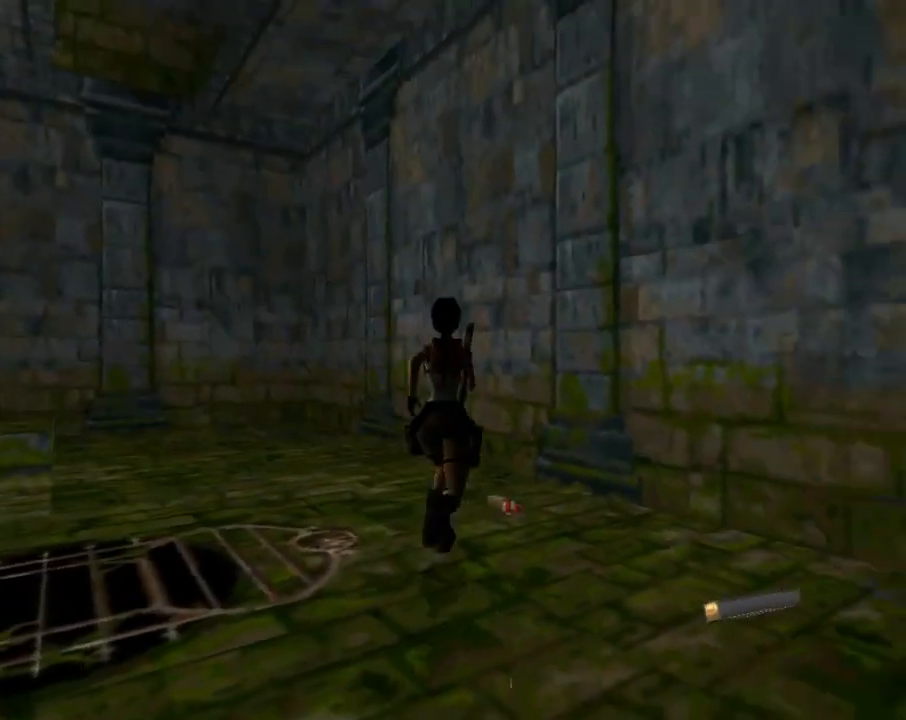
Gameplay with a controller (PlayStation layout); each line is a JSON object with the inputs held at the frame after it. "events" lists button and stick changes between this image and that frame as [ms after this image, input, new state], when the widget could be followed in between. Not read: right_stick.
{"buttons": ["CROSS", "DPAD_UP"], "left_stick": "center", "events": [[333, "CROSS", "down"], [333, "DPAD_RIGHT", "up"]]}
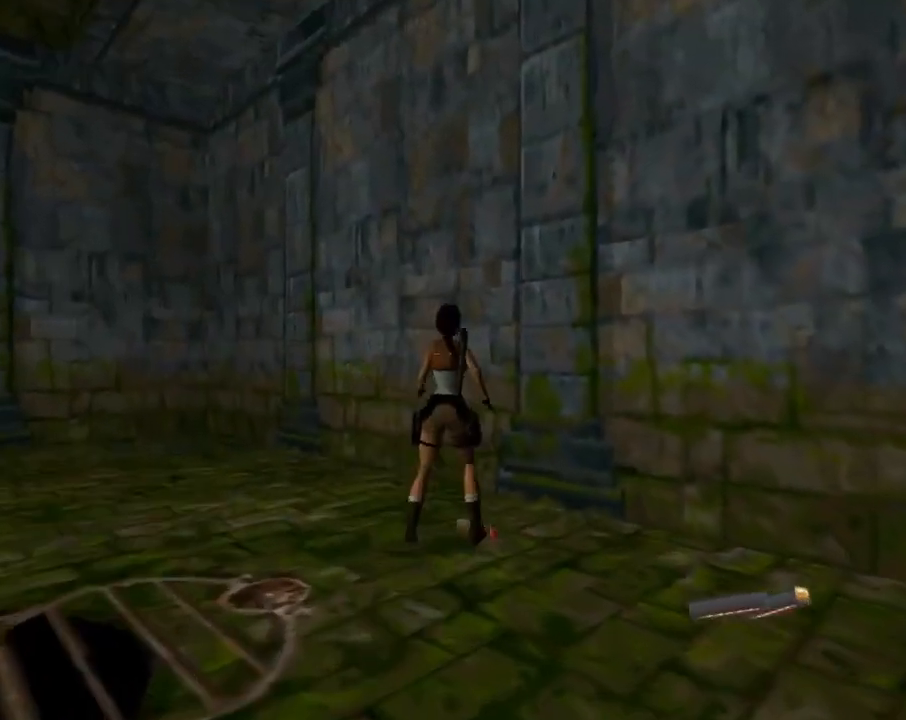
{"buttons": ["CROSS"], "left_stick": "center", "events": [[67, "DPAD_UP", "up"]]}
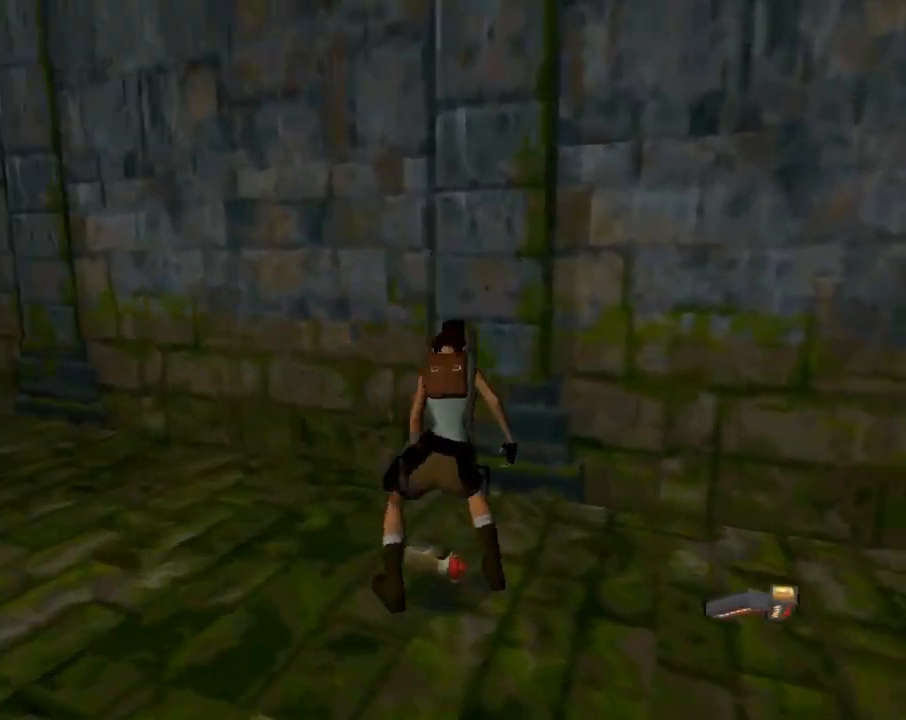
{"buttons": ["DPAD_UP", "DPAD_LEFT"], "left_stick": "center", "events": [[67, "DPAD_UP", "down"], [133, "DPAD_LEFT", "down"], [167, "CROSS", "up"]]}
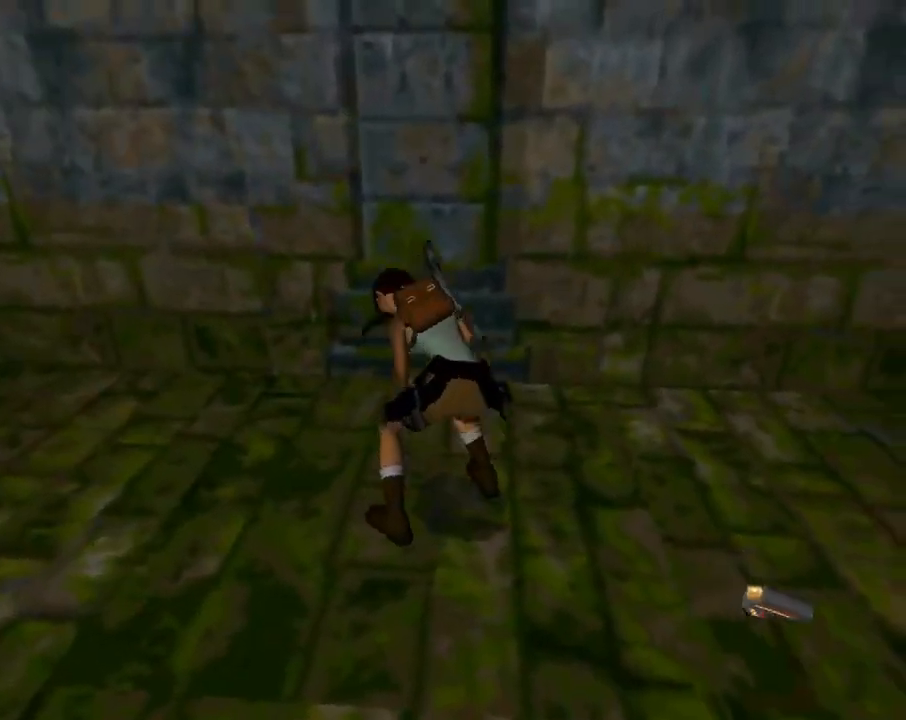
{"buttons": ["DPAD_UP", "DPAD_LEFT"], "left_stick": "center", "events": []}
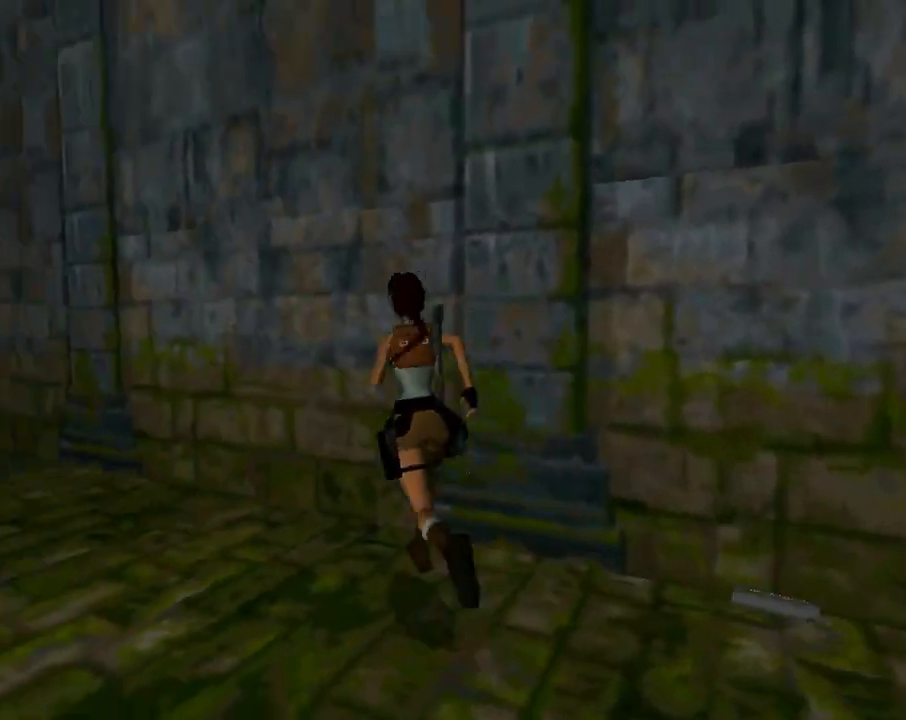
{"buttons": ["DPAD_UP"], "left_stick": "center", "events": [[433, "DPAD_LEFT", "up"]]}
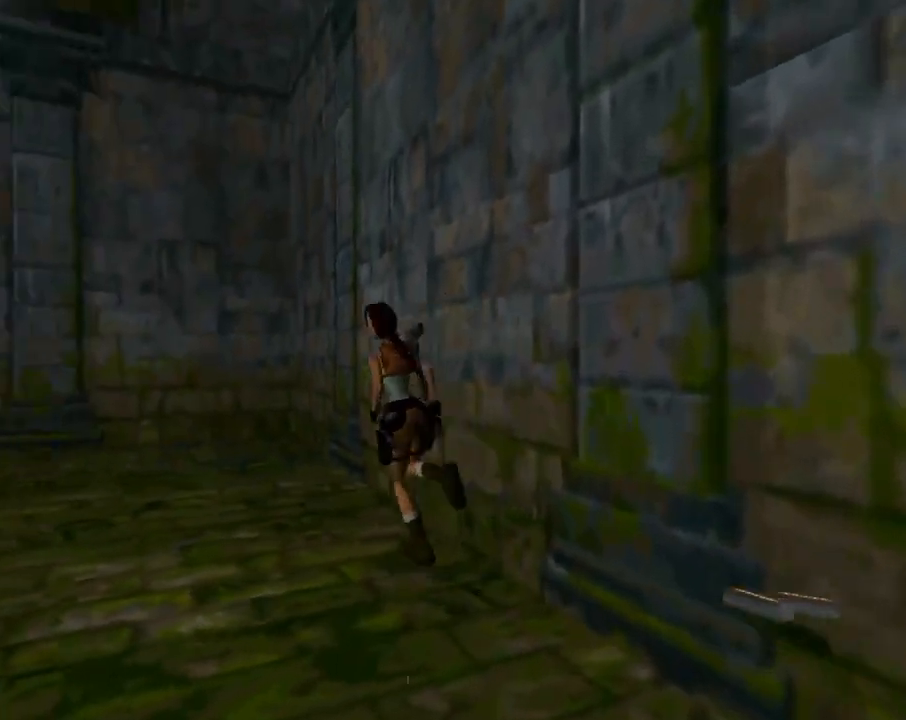
{"buttons": ["DPAD_UP"], "left_stick": "center", "events": []}
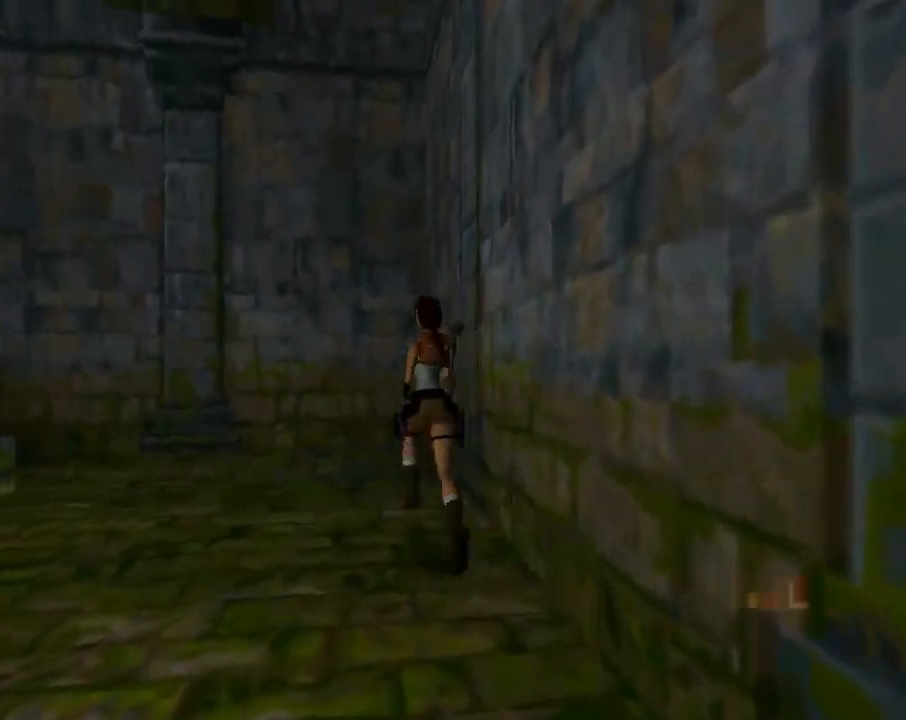
{"buttons": ["DPAD_UP"], "left_stick": "center", "events": [[200, "DPAD_RIGHT", "down"], [500, "DPAD_RIGHT", "up"]]}
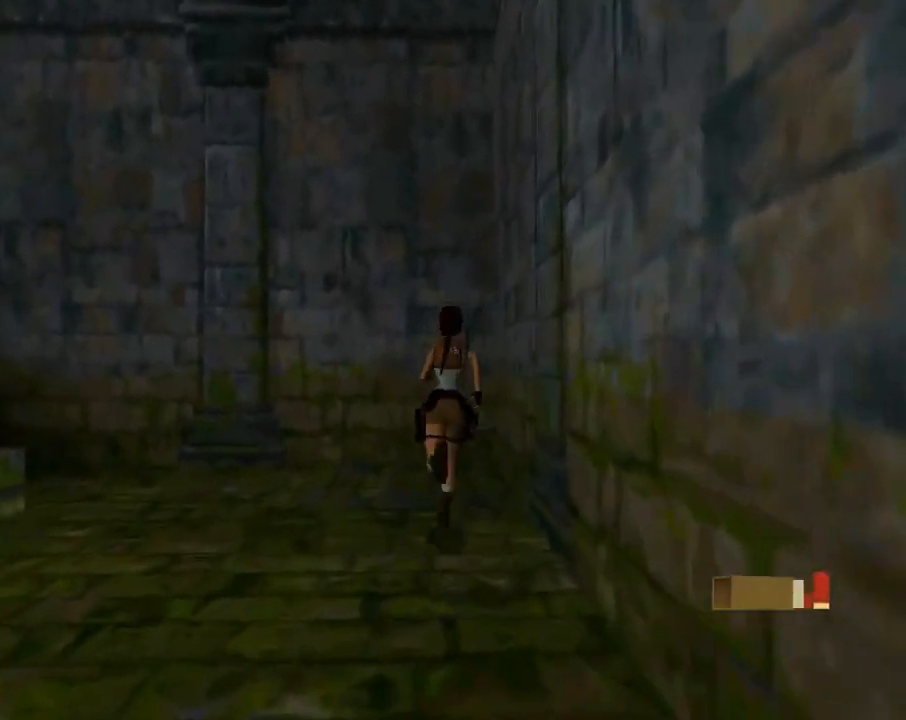
{"buttons": ["DPAD_UP"], "left_stick": "center", "events": [[133, "CIRCLE", "down"], [433, "CIRCLE", "up"]]}
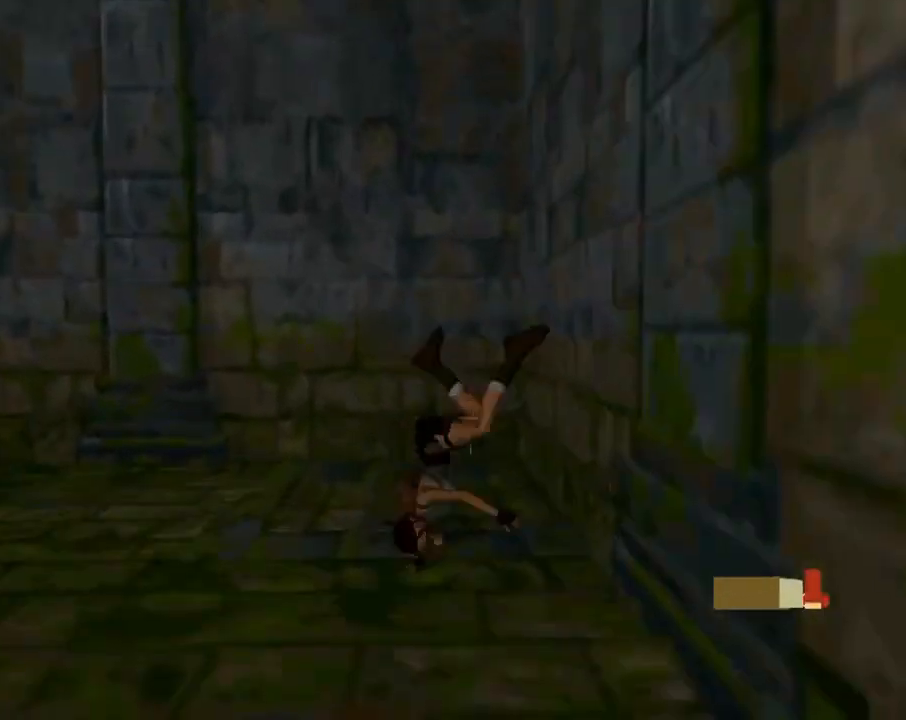
{"buttons": ["DPAD_UP", "DPAD_RIGHT"], "left_stick": "center", "events": [[333, "DPAD_RIGHT", "down"]]}
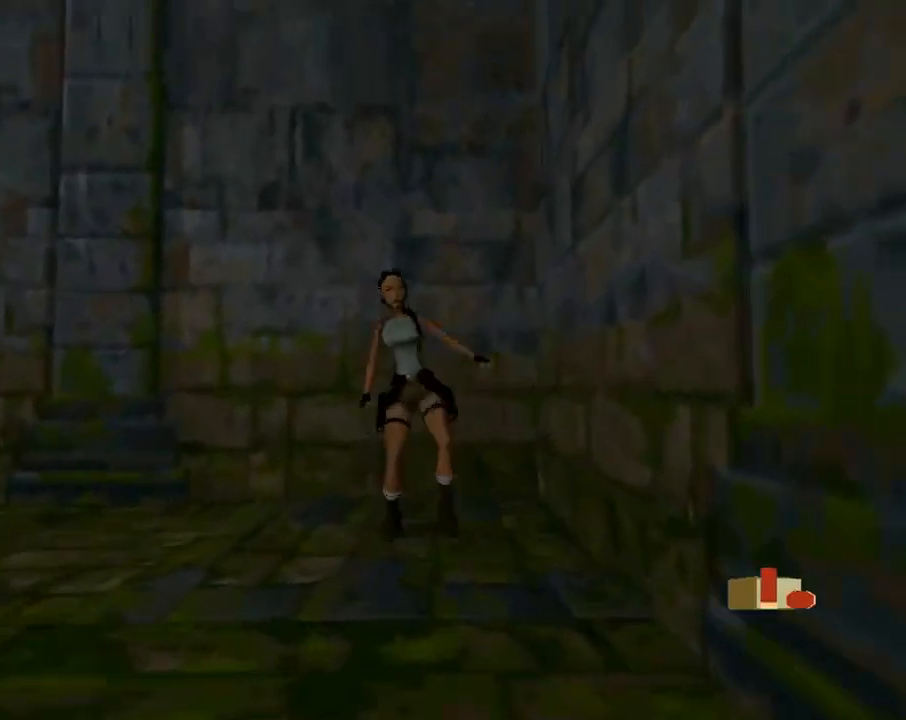
{"buttons": ["DPAD_UP"], "left_stick": "center", "events": [[400, "DPAD_RIGHT", "up"]]}
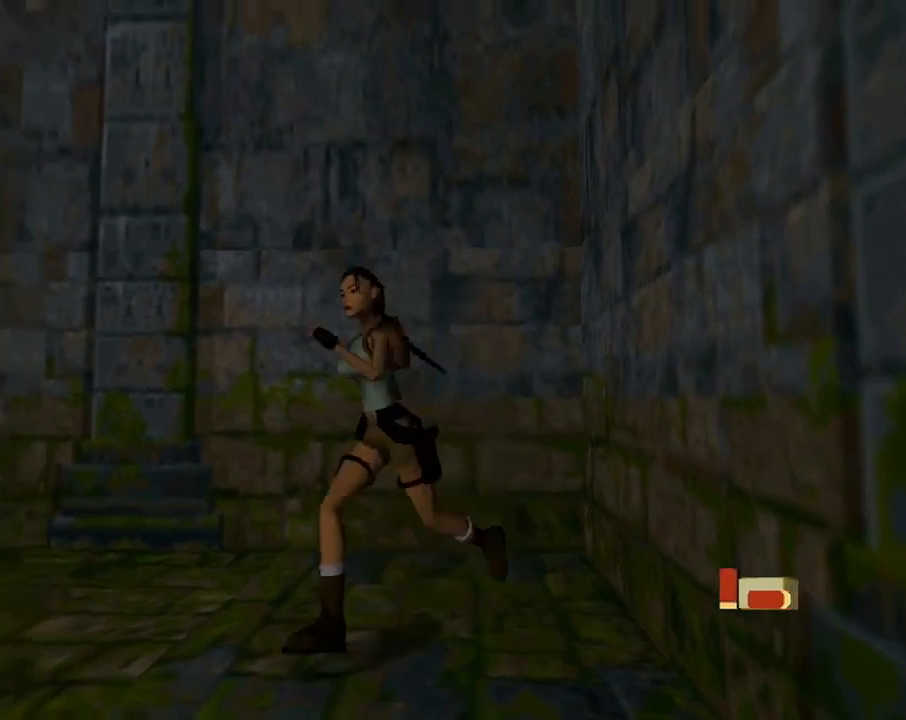
{"buttons": ["R2", "DPAD_UP", "DPAD_RIGHT"], "left_stick": "center", "events": [[133, "R2", "down"], [433, "DPAD_RIGHT", "down"]]}
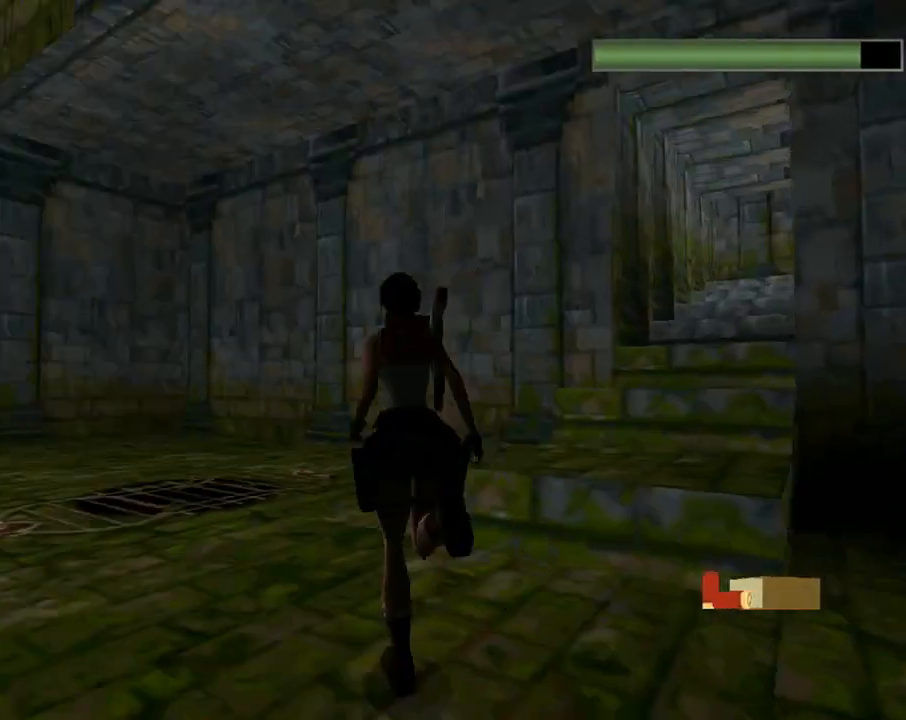
{"buttons": ["R2", "DPAD_UP"], "left_stick": "center", "events": [[467, "DPAD_RIGHT", "up"]]}
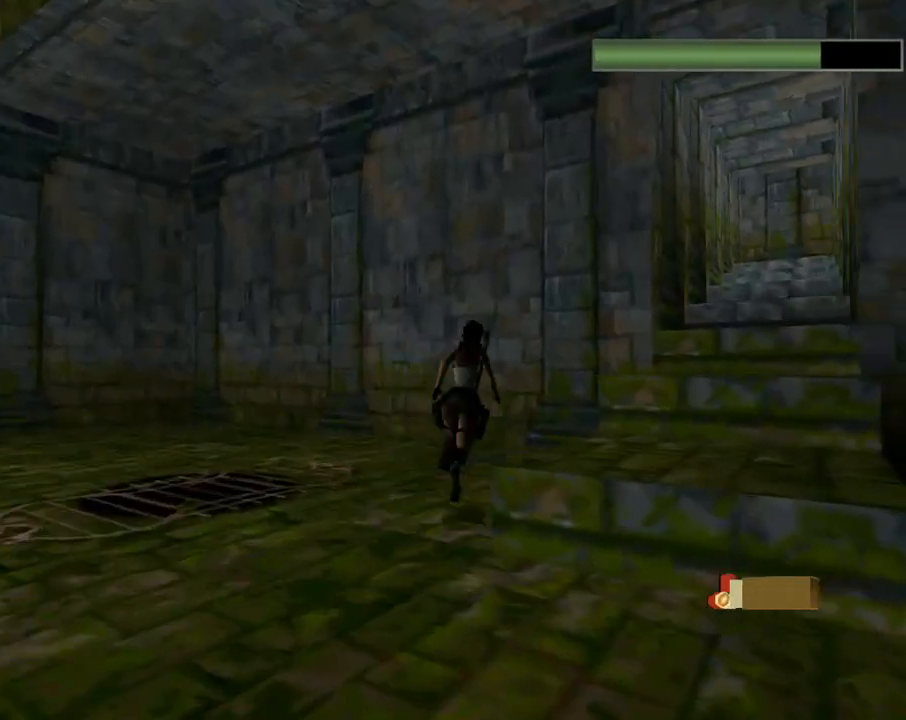
{"buttons": ["R2", "DPAD_UP", "DPAD_LEFT"], "left_stick": "center", "events": [[33, "DPAD_LEFT", "down"]]}
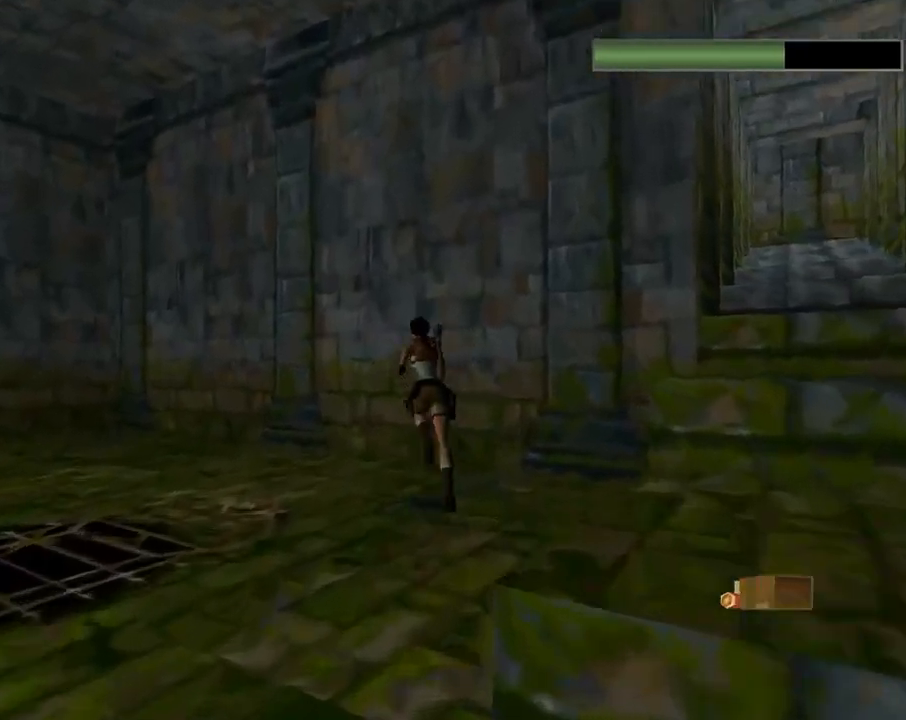
{"buttons": ["R2", "DPAD_UP", "DPAD_LEFT"], "left_stick": "center", "events": []}
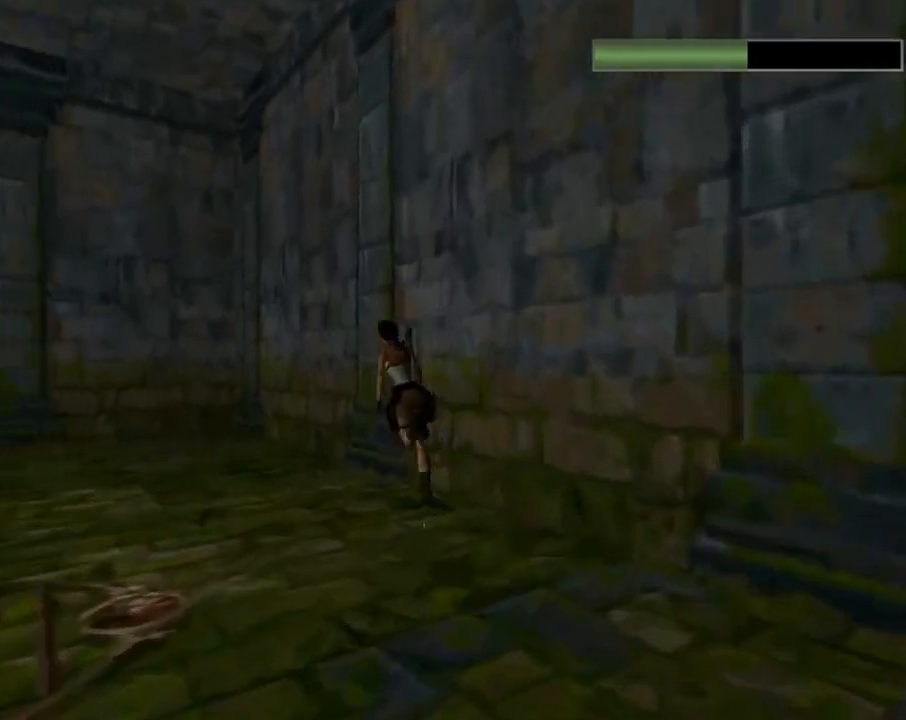
{"buttons": ["R2", "DPAD_UP", "DPAD_LEFT"], "left_stick": "center", "events": [[133, "DPAD_LEFT", "up"], [233, "DPAD_LEFT", "down"]]}
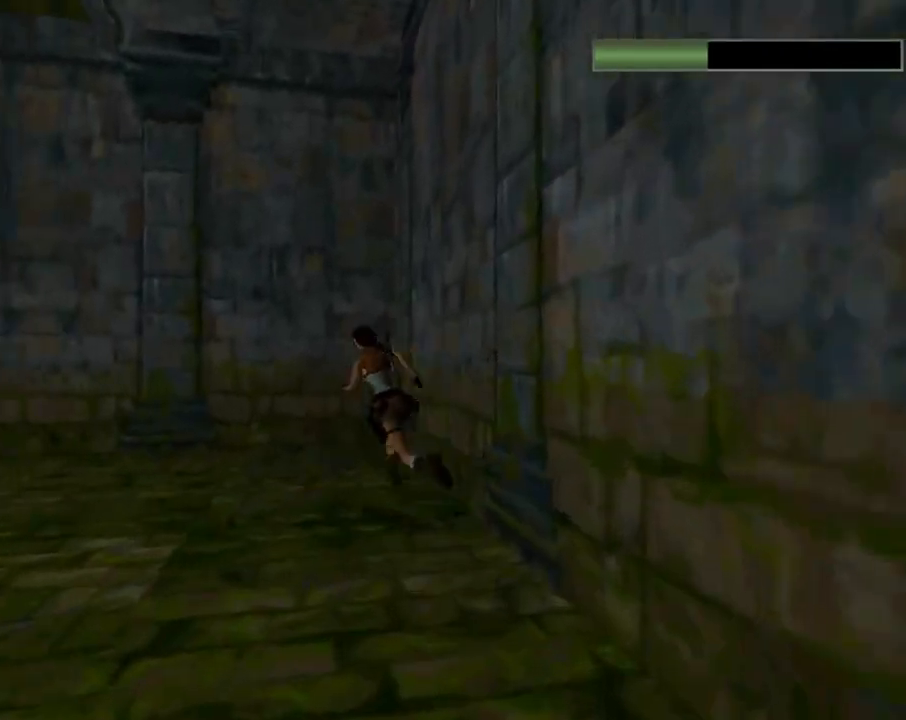
{"buttons": ["R2", "DPAD_UP", "DPAD_LEFT"], "left_stick": "center", "events": []}
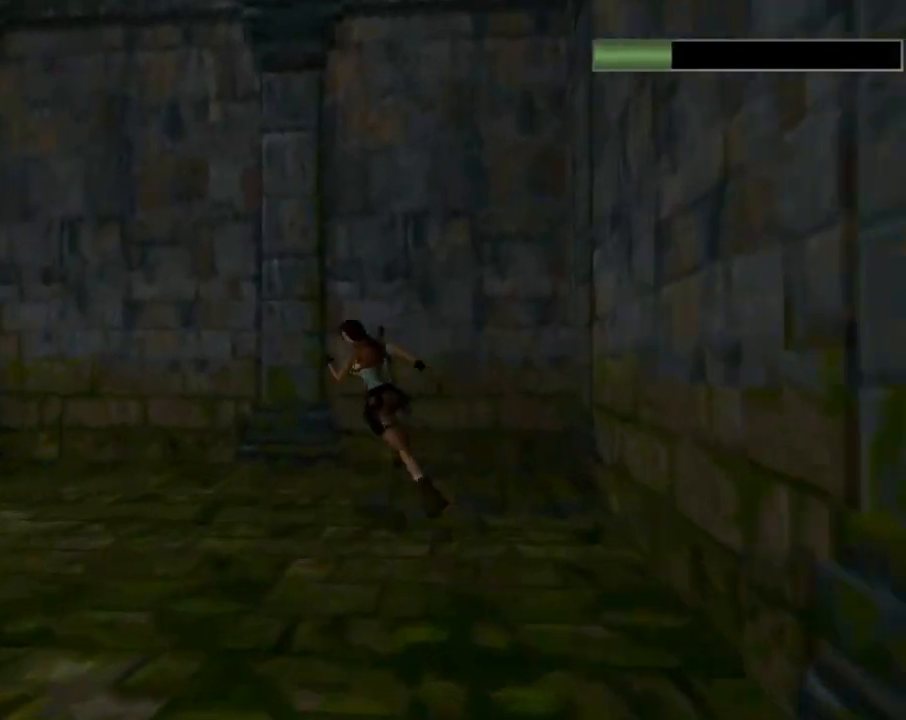
{"buttons": ["R2", "DPAD_UP", "DPAD_LEFT"], "left_stick": "center", "events": []}
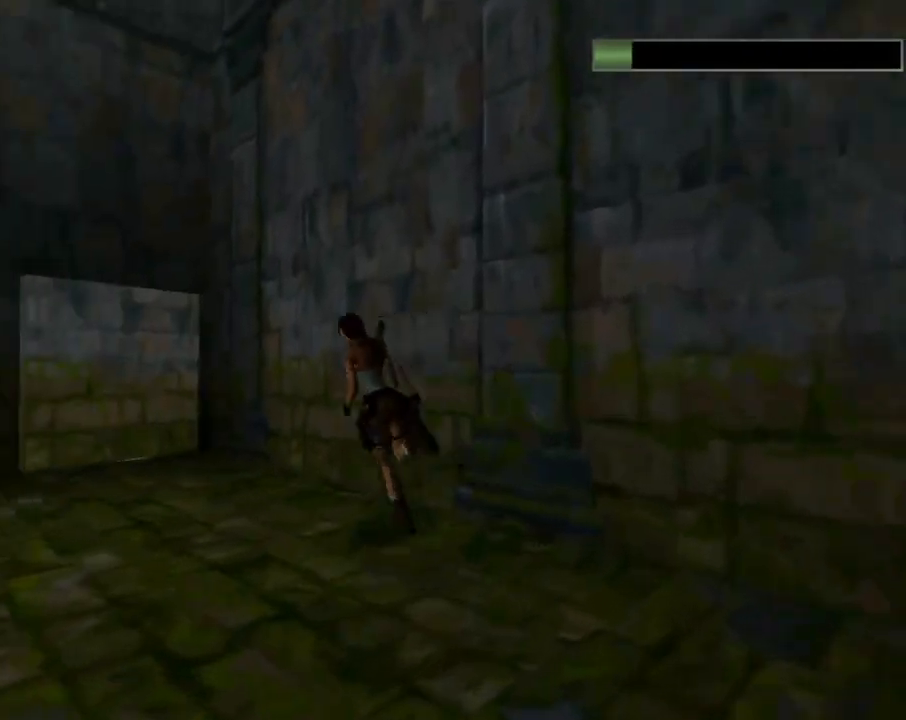
{"buttons": ["R2", "DPAD_UP"], "left_stick": "center", "events": [[300, "DPAD_LEFT", "up"]]}
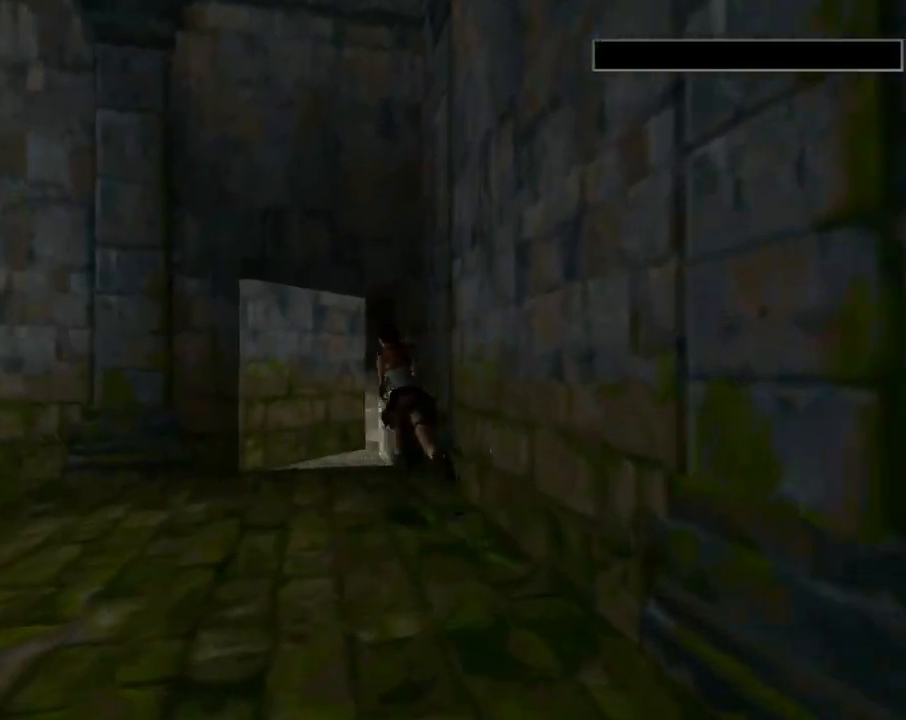
{"buttons": ["DPAD_UP"], "left_stick": "center", "events": [[300, "R2", "up"]]}
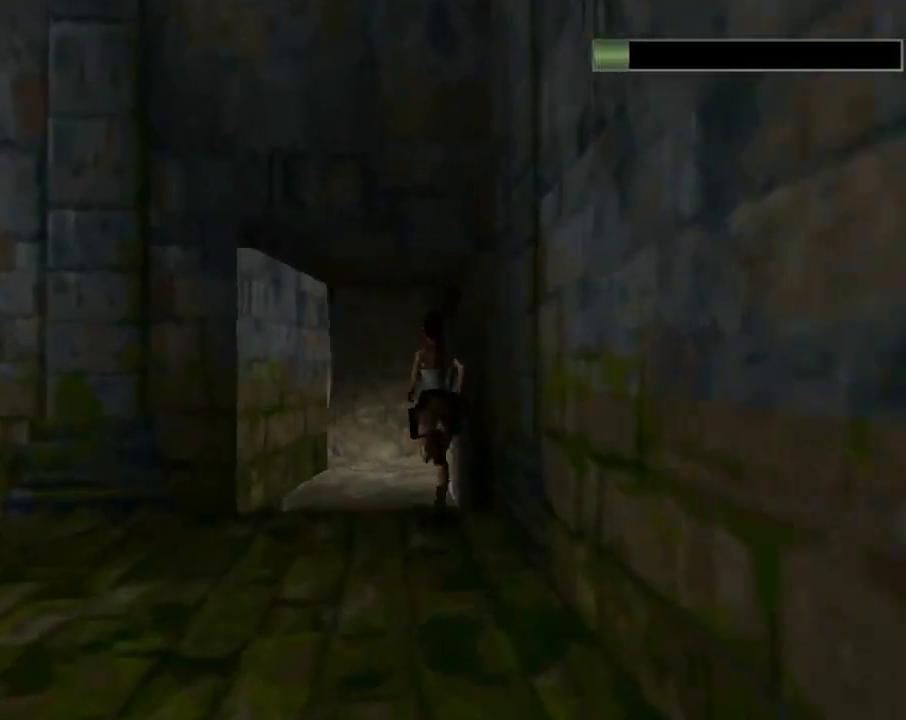
{"buttons": ["DPAD_UP", "DPAD_RIGHT"], "left_stick": "center", "events": [[67, "DPAD_LEFT", "down"], [233, "DPAD_LEFT", "up"], [367, "DPAD_RIGHT", "down"]]}
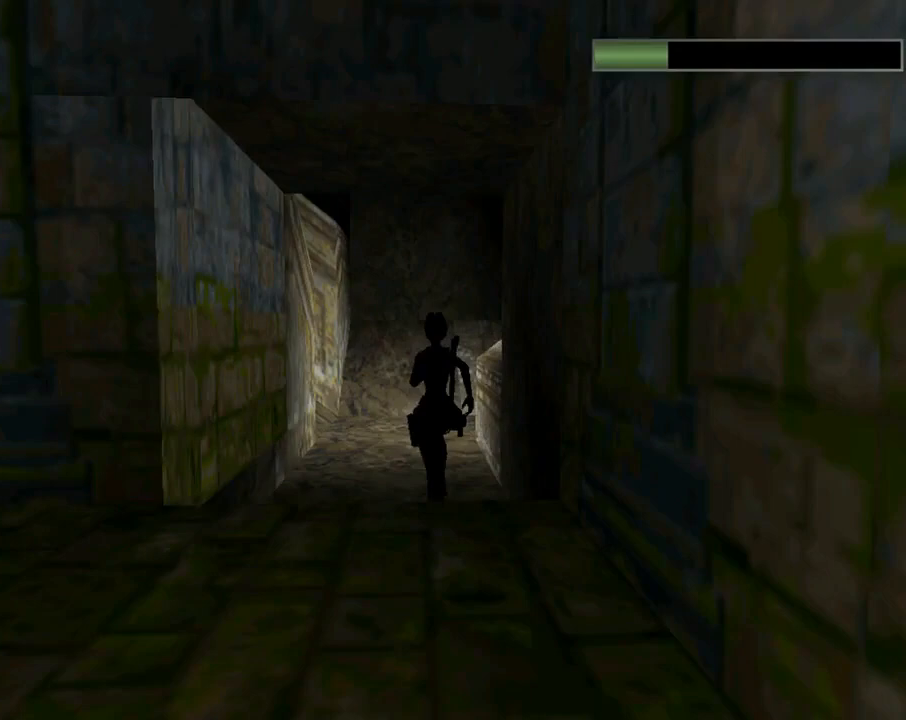
{"buttons": ["DPAD_UP", "DPAD_LEFT"], "left_stick": "center", "events": [[33, "DPAD_RIGHT", "up"], [167, "DPAD_LEFT", "down"]]}
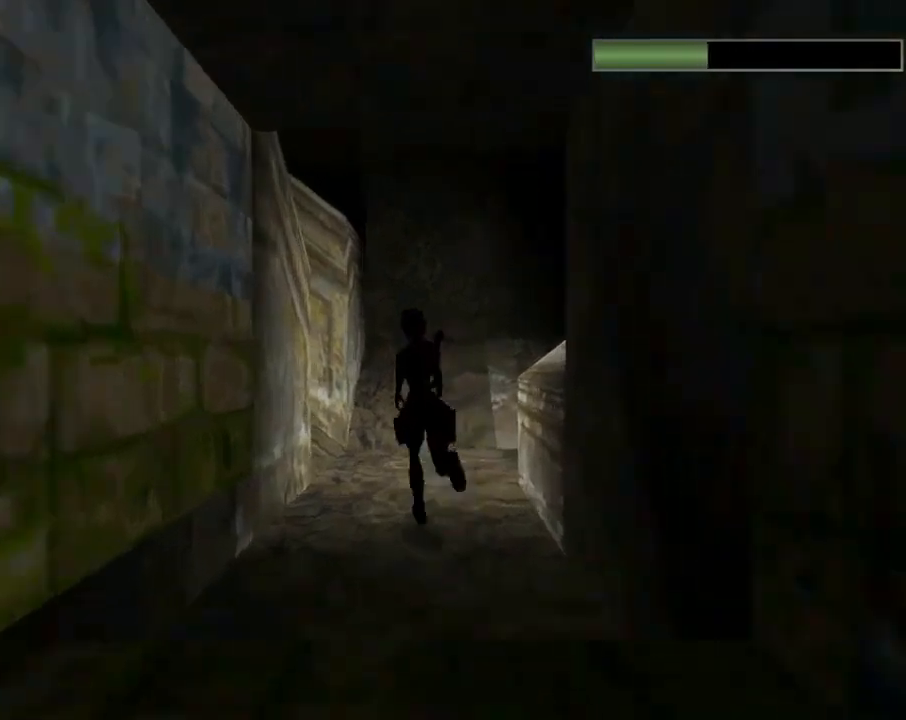
{"buttons": [], "left_stick": "center", "events": [[100, "DPAD_UP", "up"], [467, "DPAD_LEFT", "up"]]}
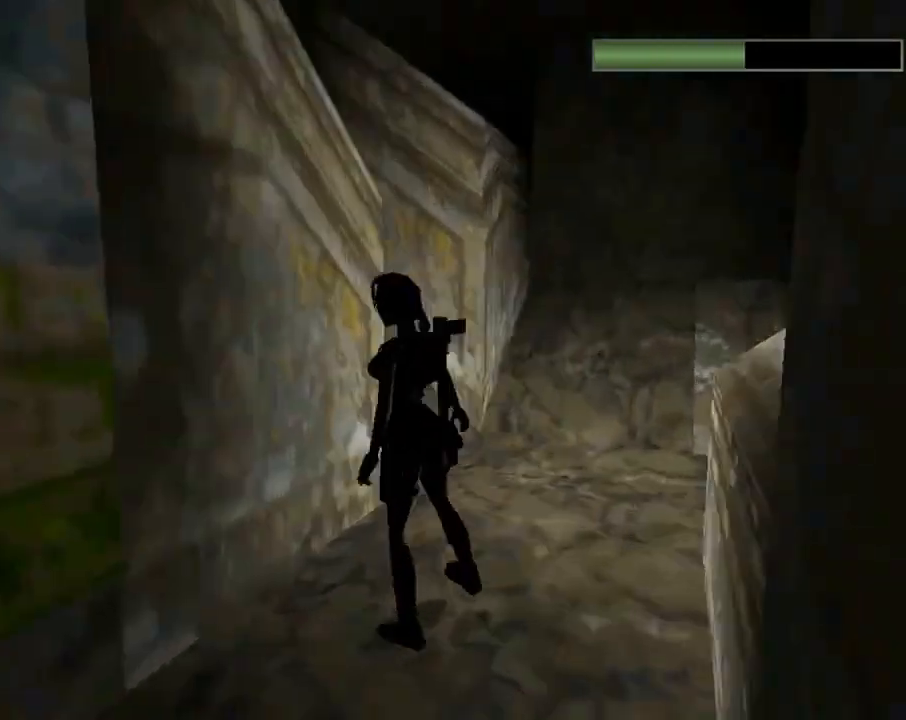
{"buttons": ["SQUARE"], "left_stick": "center", "events": [[100, "DPAD_DOWN", "down"], [100, "SQUARE", "down"], [333, "DPAD_DOWN", "up"]]}
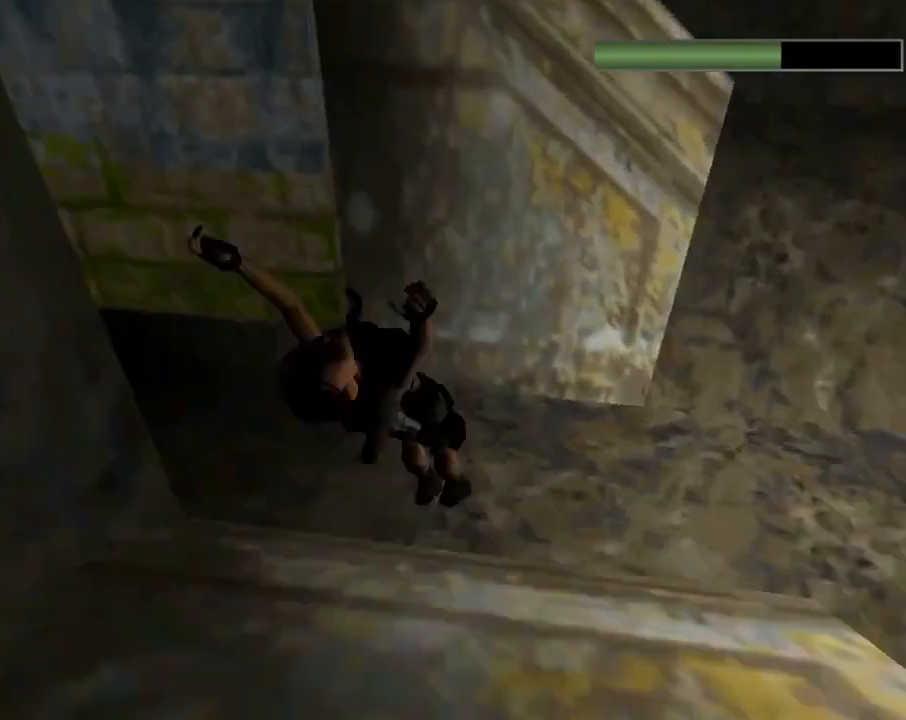
{"buttons": ["SQUARE"], "left_stick": "center", "events": [[67, "SQUARE", "up"], [500, "SQUARE", "down"]]}
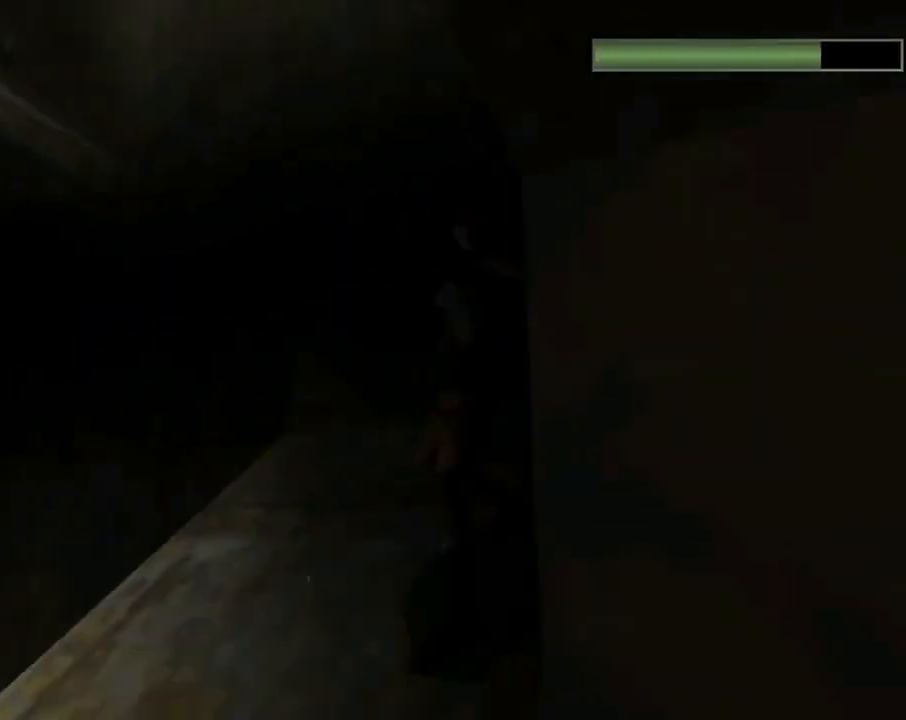
{"buttons": ["SQUARE", "DPAD_UP", "DPAD_RIGHT"], "left_stick": "center", "events": [[67, "DPAD_UP", "down"], [433, "DPAD_RIGHT", "down"]]}
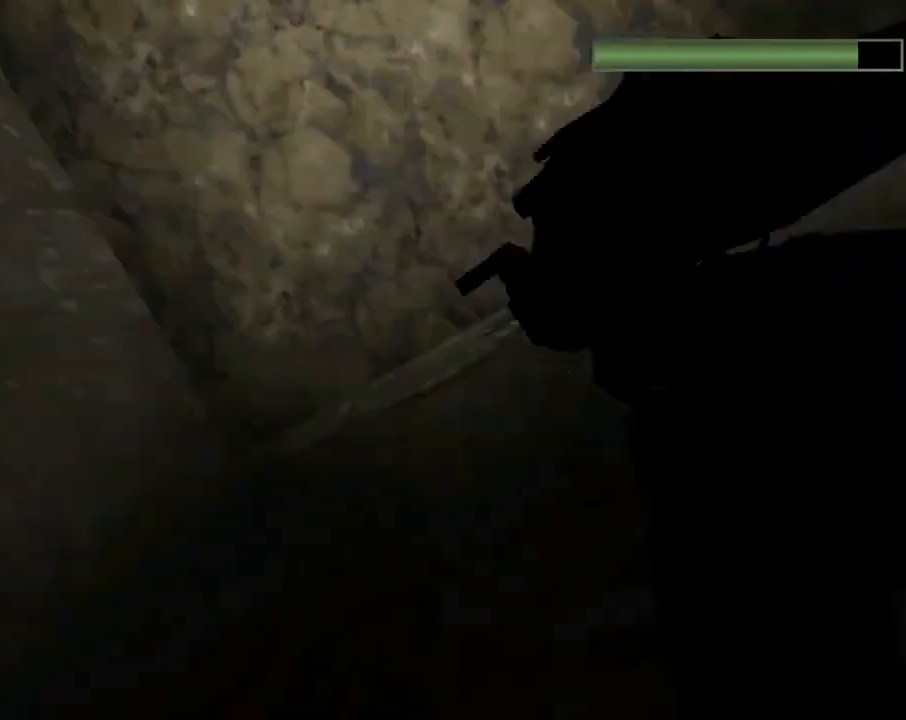
{"buttons": ["DPAD_UP"], "left_stick": "center", "events": [[300, "DPAD_RIGHT", "up"], [333, "SQUARE", "up"]]}
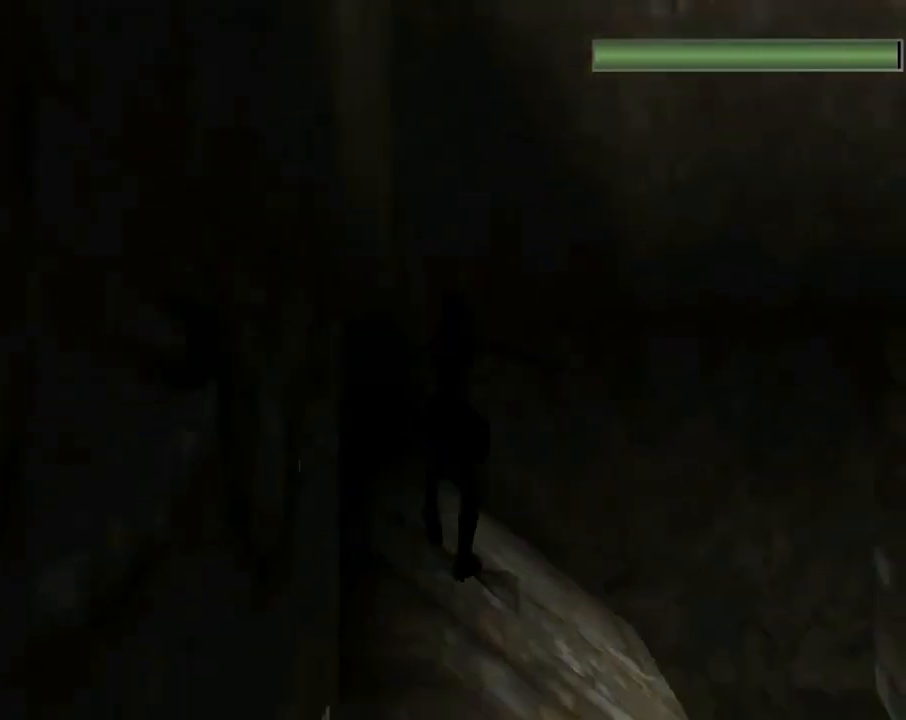
{"buttons": ["SQUARE", "DPAD_UP", "DPAD_LEFT"], "left_stick": "center", "events": [[33, "DPAD_UP", "up"], [167, "SQUARE", "down"], [200, "DPAD_UP", "down"], [367, "DPAD_LEFT", "down"]]}
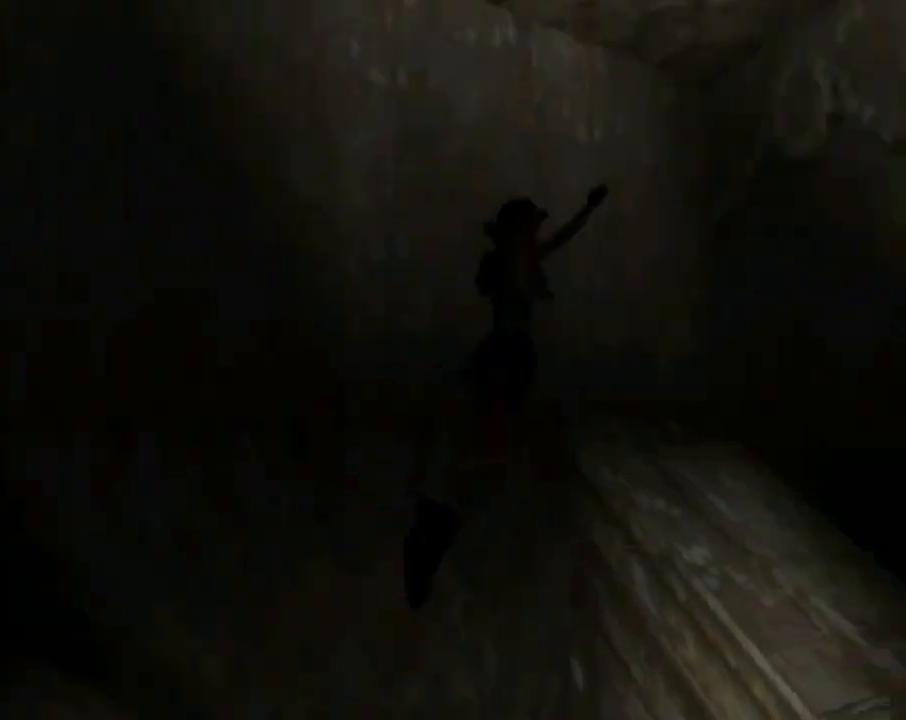
{"buttons": ["DPAD_UP", "DPAD_RIGHT"], "left_stick": "center", "events": [[100, "DPAD_LEFT", "up"], [233, "DPAD_RIGHT", "down"], [233, "SQUARE", "up"]]}
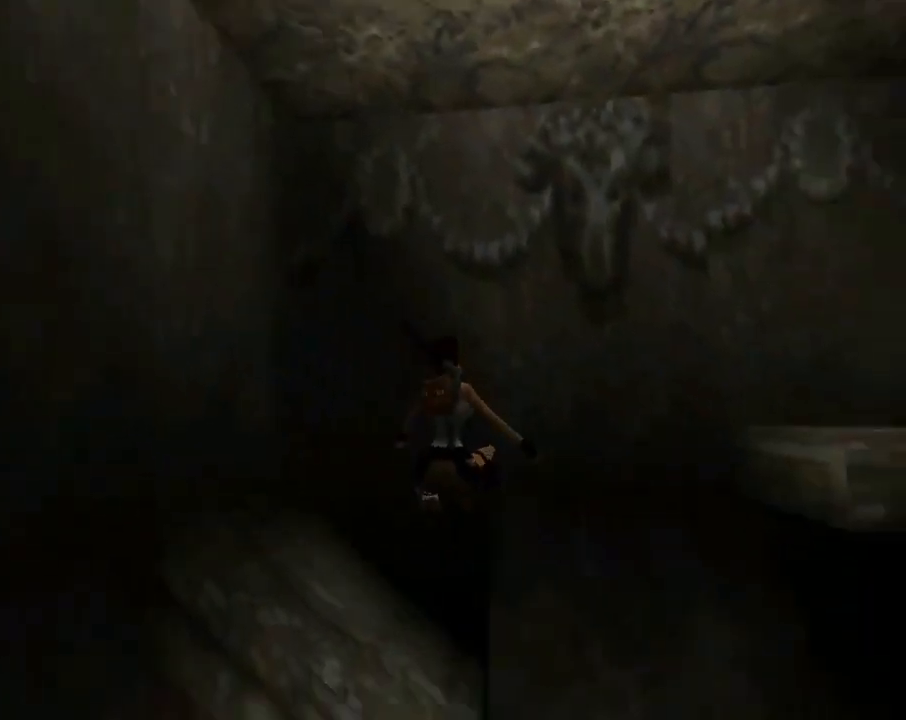
{"buttons": ["SQUARE"], "left_stick": "center", "events": [[33, "DPAD_RIGHT", "up"], [100, "DPAD_UP", "up"], [200, "SQUARE", "down"]]}
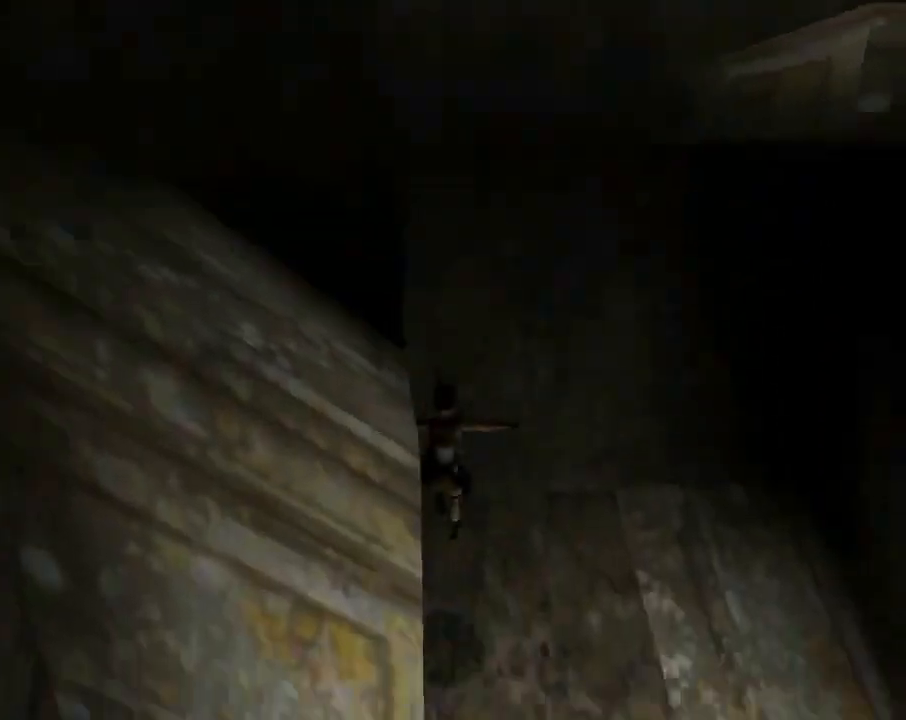
{"buttons": [], "left_stick": "center", "events": [[167, "SQUARE", "up"]]}